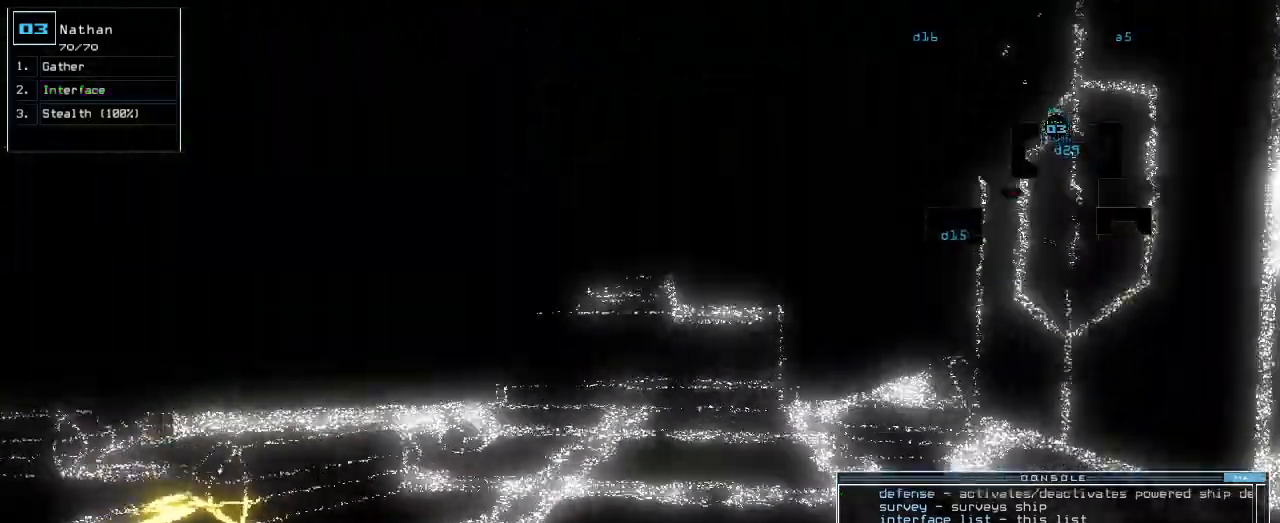
Gameplay with keyboard; each line is a JSON object with the keys held at the frame after it. "events" lists presses ("down") and releases ("up") of ".", "0", "1", "2", "3", "4", "5", "6", "7", "8", "9", "a", "b", "backspace", "c", "caps_lock", "comma", "ctrl_l", "ctrl_r", "d", "down", "e", "equals", "escape", "f", "f1", "g", "h", "i", "j", "k", "l", "left", "m", "minus", "n", "o", "p", "q", "quote", "r", "return", "right", "s", "semicolon", "shift_l", "shift_r", "space", "t", "tab", "tilde", "u", "up", "v", "w", "x", "y" and "z" between this image and that frame as [ms after this image, input, new state], when the widget could be followed in between. No other keys are recorded. Mouse input is not recorded.
{"keys": ["up"], "events": [[200, "left", "down"], [480, "left", "up"]]}
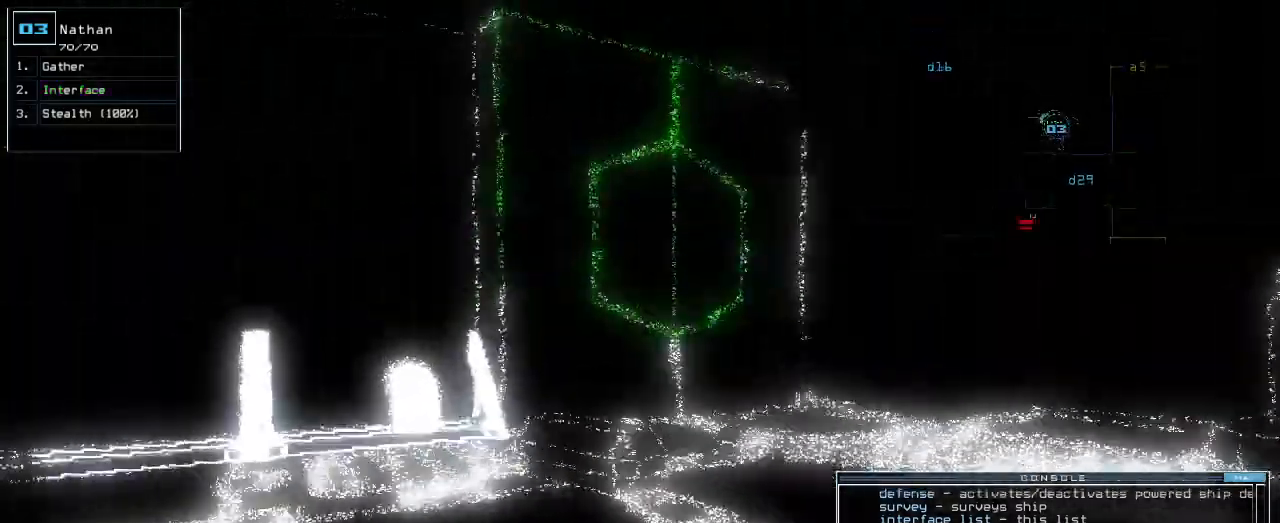
{"keys": ["left", "up"], "events": [[260, "return", "down"], [340, "return", "up"], [460, "left", "down"]]}
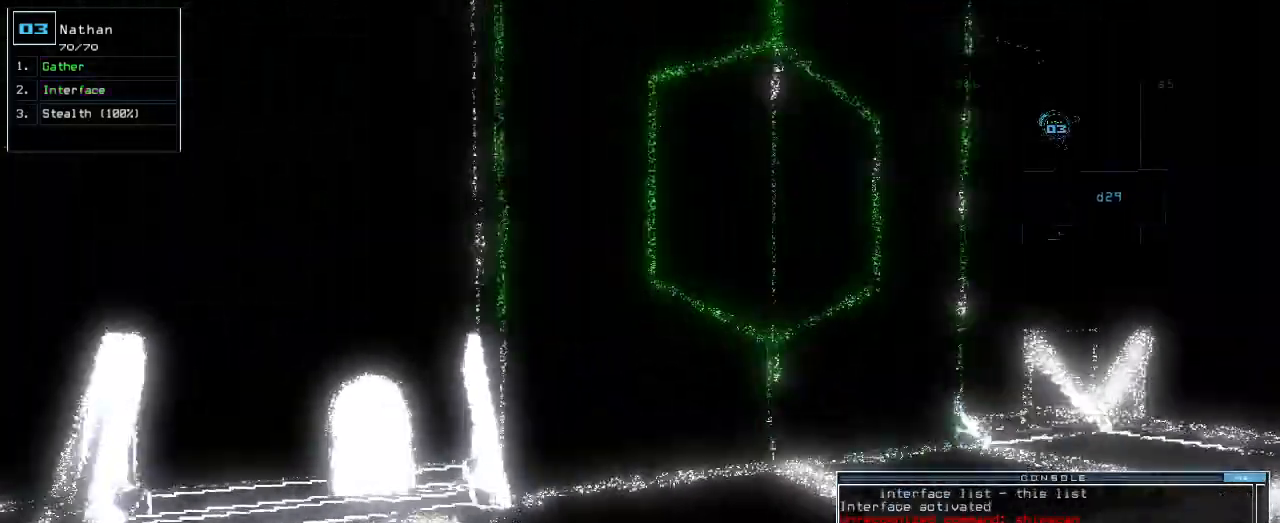
{"keys": ["right", "up"], "events": [[40, "left", "up"], [180, "right", "down"]]}
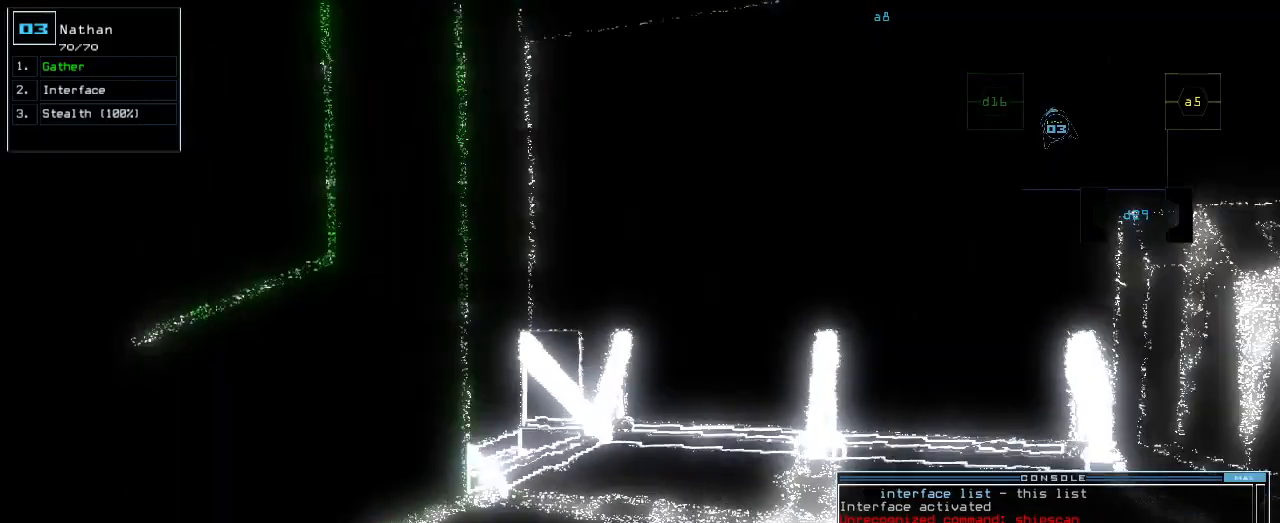
{"keys": ["up"], "events": [[300, "right", "up"], [400, "r", "down"], [460, "r", "up"]]}
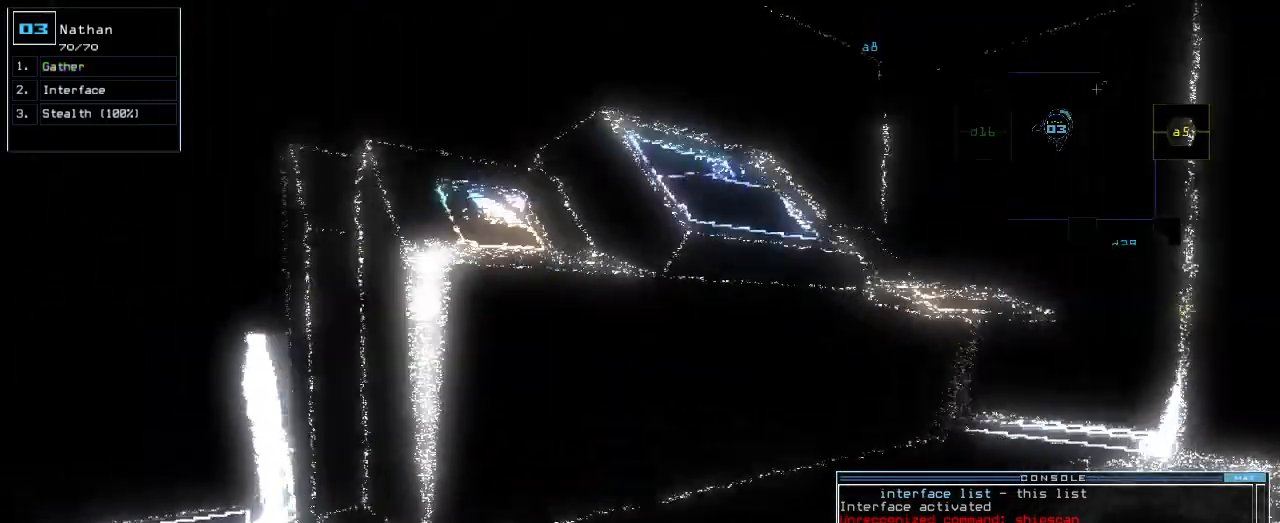
{"keys": [], "events": [[120, "up", "up"], [120, "v", "down"], [160, "return", "down"], [180, "v", "up"], [240, "return", "up"]]}
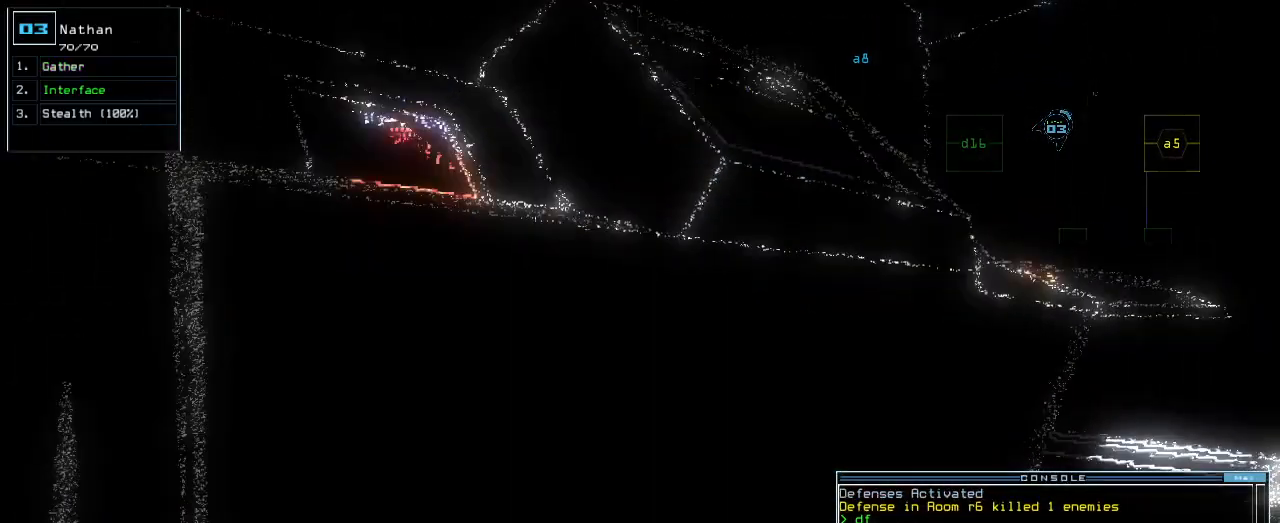
{"keys": [], "events": [[240, "space", "down"], [320, "space", "up"]]}
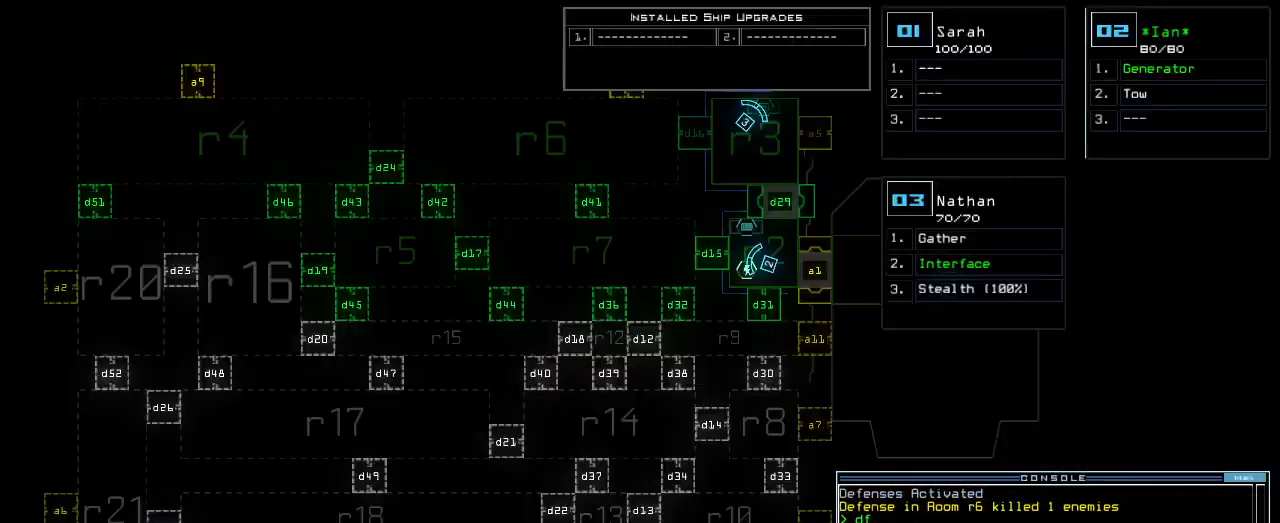
{"keys": ["down", "left"], "events": [[300, "space", "down"], [360, "down", "down"], [400, "space", "up"], [420, "left", "down"]]}
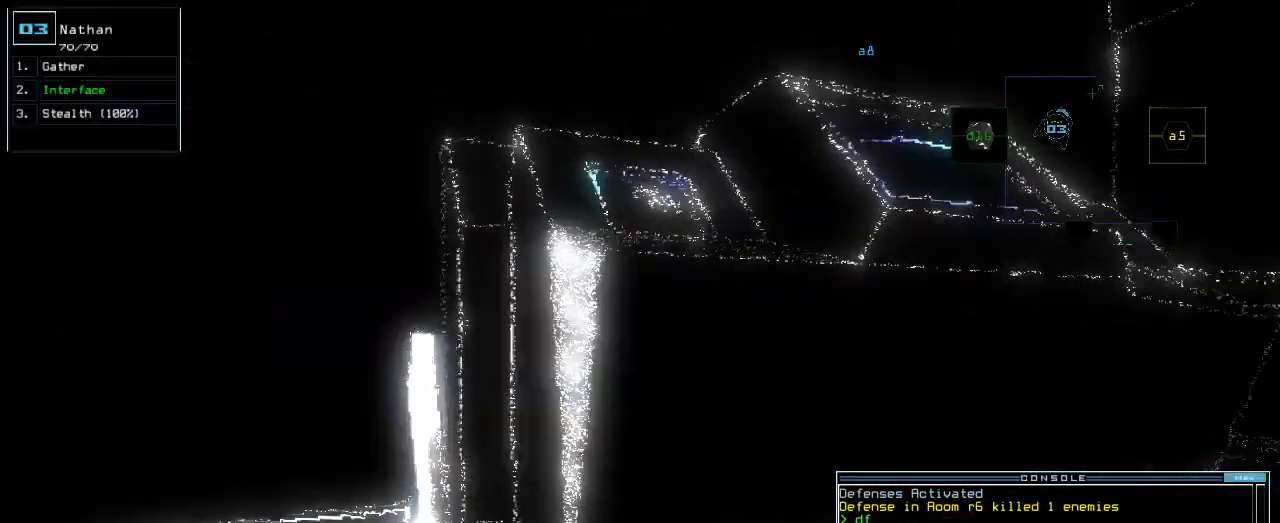
{"keys": ["left", "up"], "events": [[400, "down", "up"], [500, "up", "down"]]}
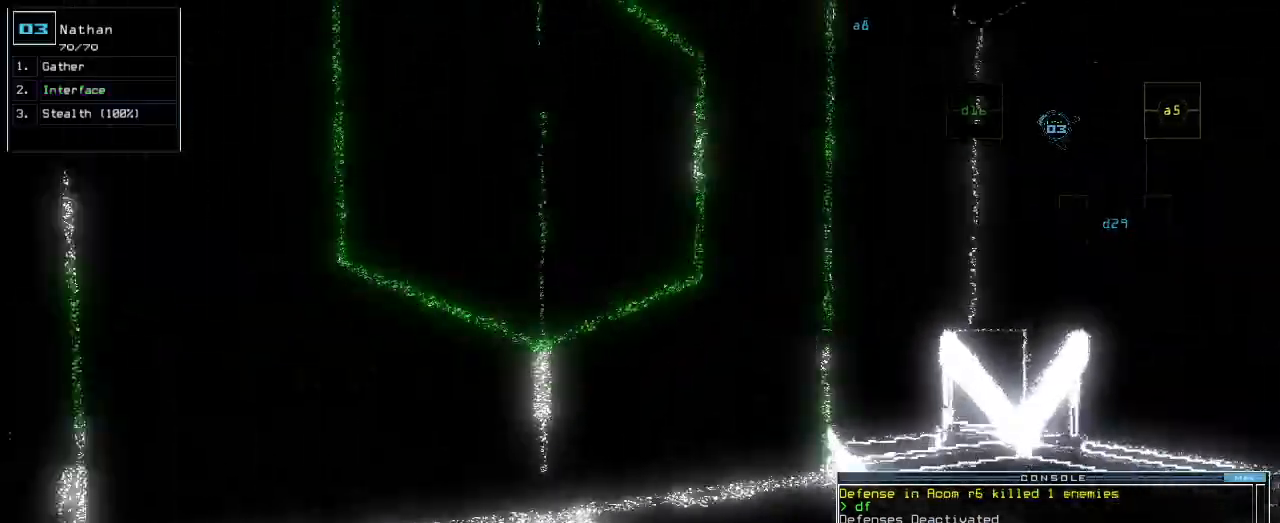
{"keys": ["semicolon", "up"], "events": [[100, "s", "down"], [120, "left", "up"], [160, "t", "down"], [200, "s", "up"], [240, "t", "up"], [440, "semicolon", "down"]]}
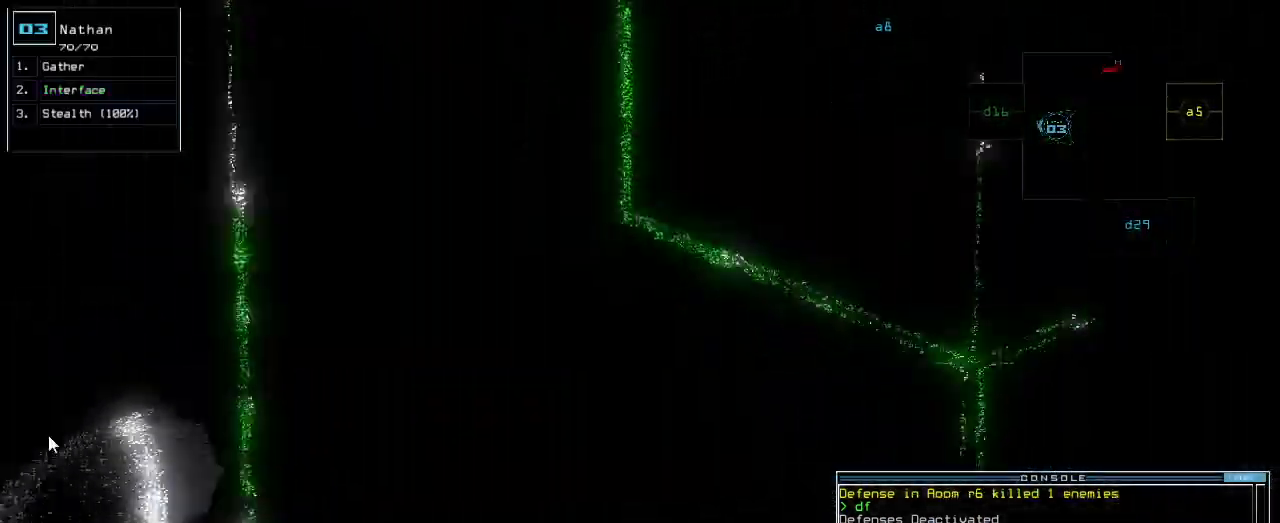
{"keys": ["right"], "events": [[40, "semicolon", "up"], [100, "up", "up"], [180, "d", "down"], [260, "d", "up"], [420, "1", "down"], [440, "right", "down"], [500, "1", "up"]]}
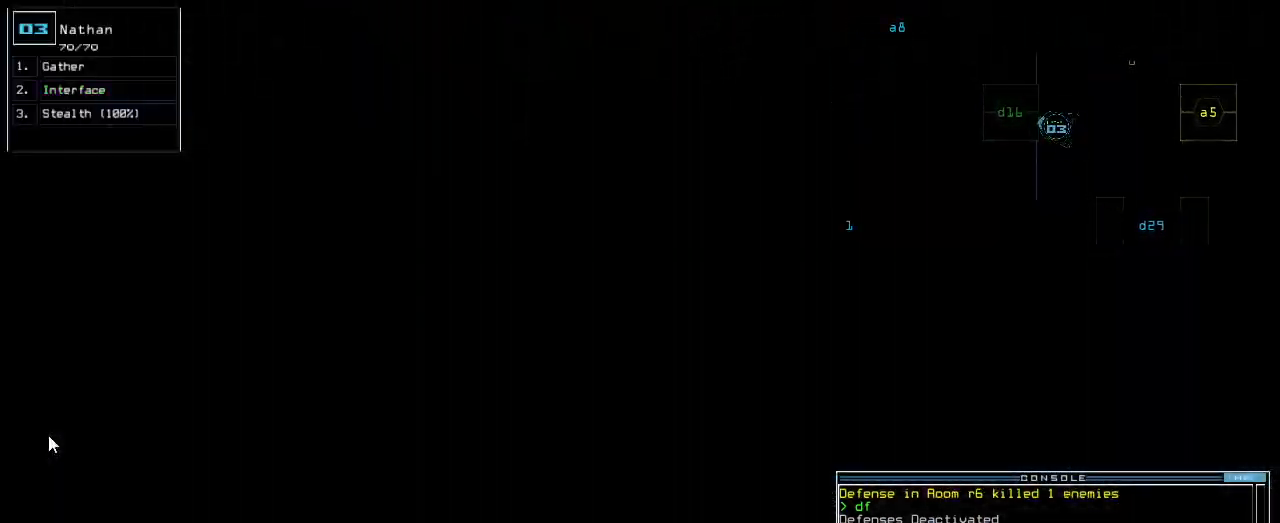
{"keys": [], "events": [[180, "up", "down"], [200, "right", "up"], [320, "up", "up"]]}
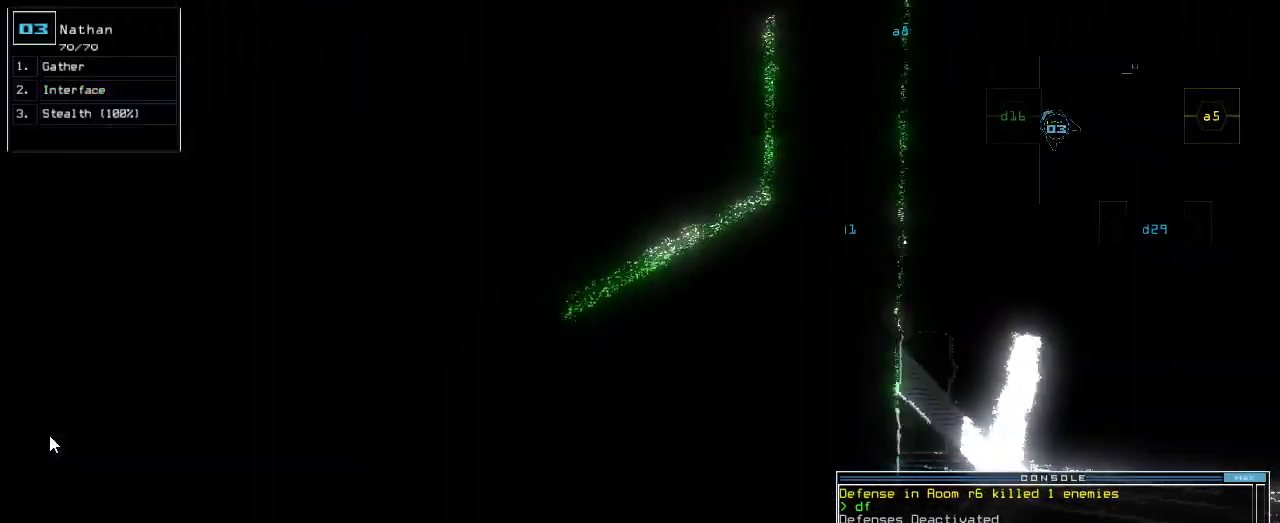
{"keys": ["left", "up"], "events": [[40, "6", "down"], [40, "return", "down"], [100, "6", "up"], [100, "return", "up"], [220, "up", "down"], [360, "left", "down"]]}
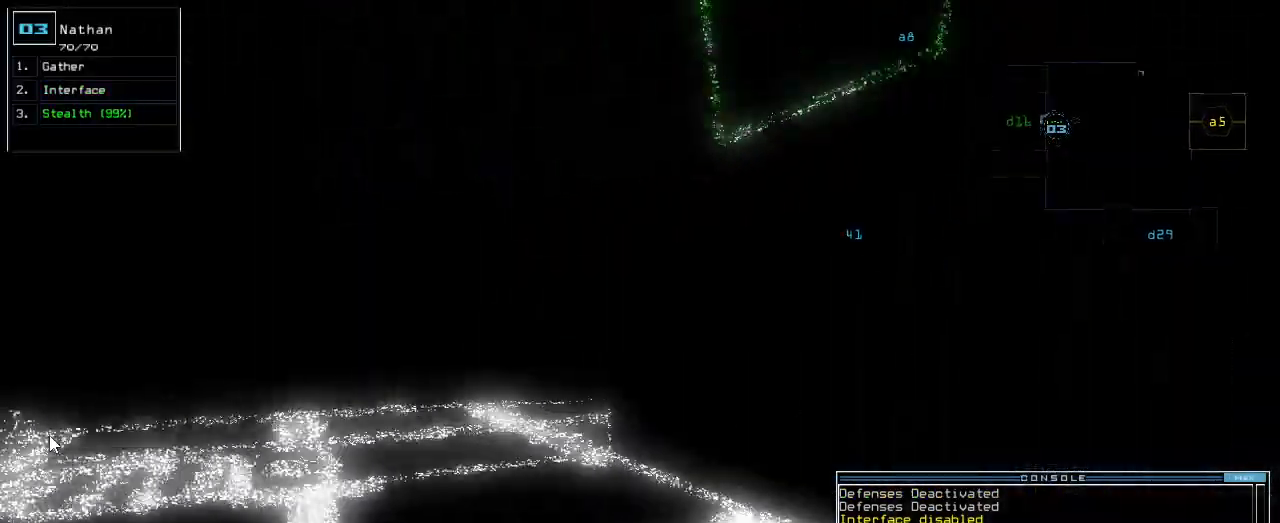
{"keys": ["up"], "events": [[20, "left", "up"], [400, "left", "down"], [500, "left", "up"]]}
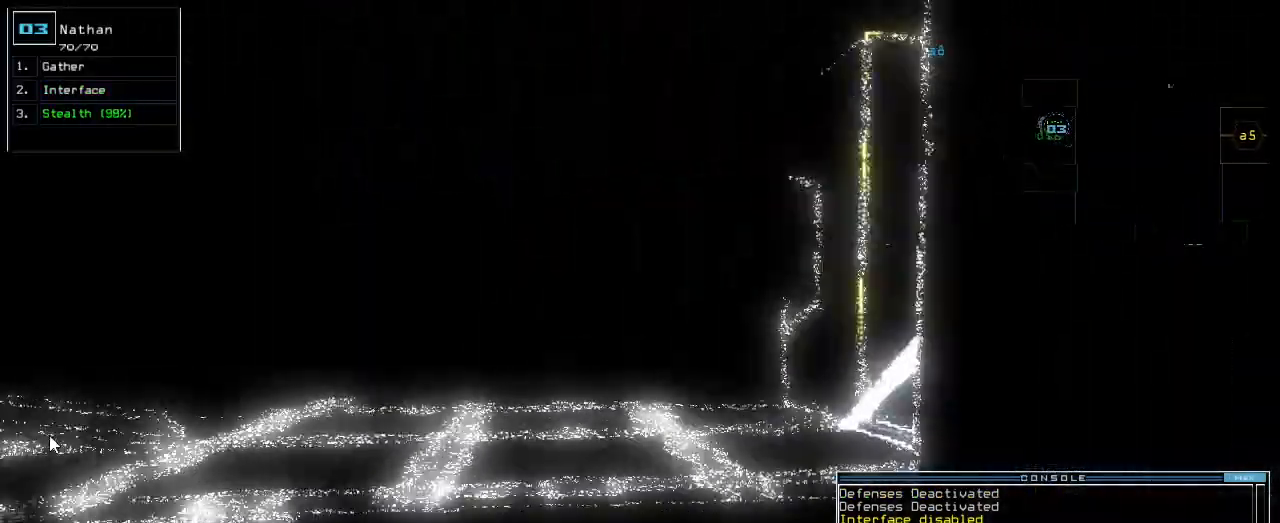
{"keys": ["up"], "events": [[300, "left", "down"], [380, "left", "up"]]}
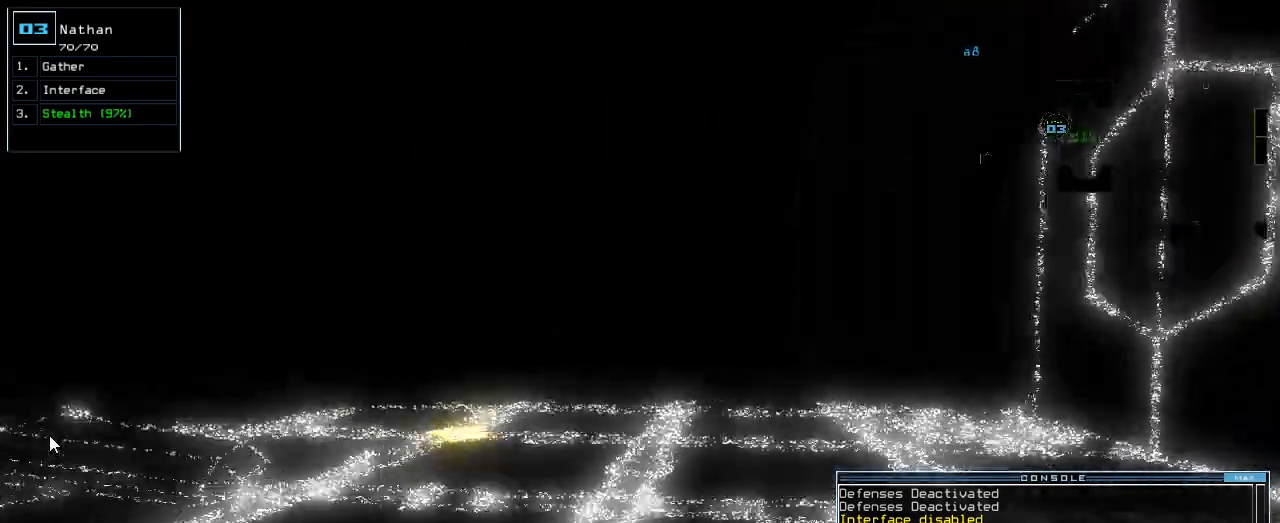
{"keys": ["return", "up"], "events": [[140, "left", "down"], [220, "c", "down"], [260, "c", "up"], [320, "left", "up"], [340, "c", "down"], [420, "c", "up"], [460, "return", "down"]]}
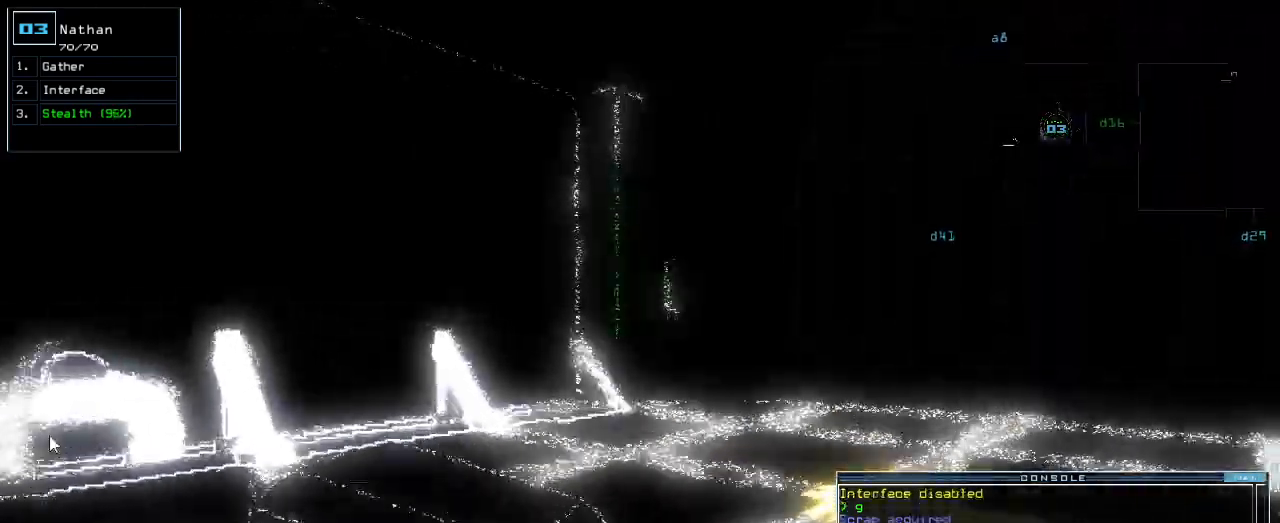
{"keys": ["right", "up"], "events": [[80, "return", "up"], [440, "right", "down"]]}
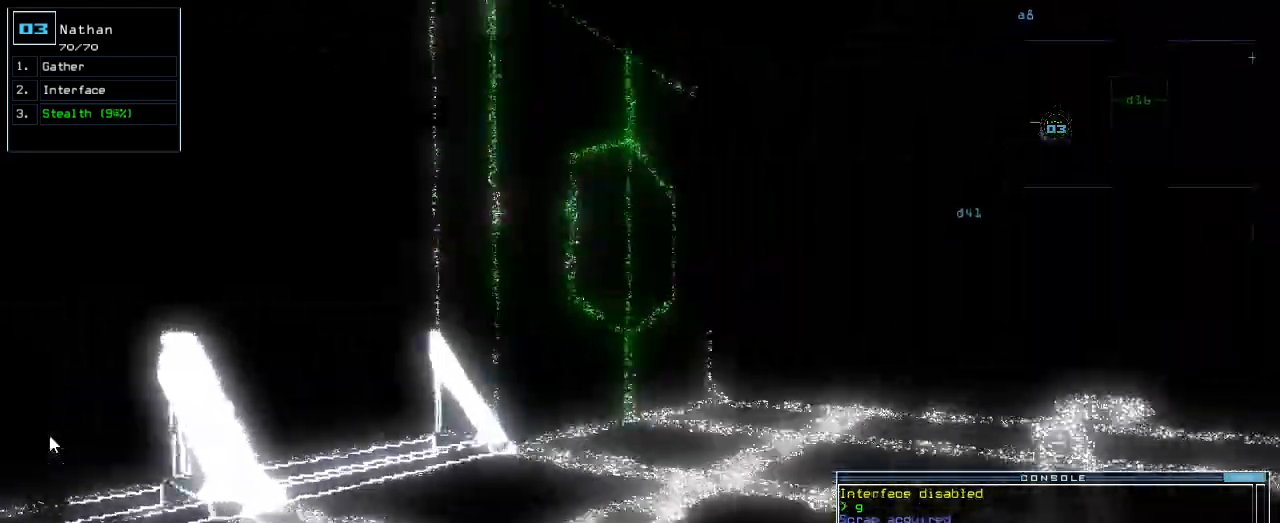
{"keys": ["up"], "events": [[180, "right", "up"]]}
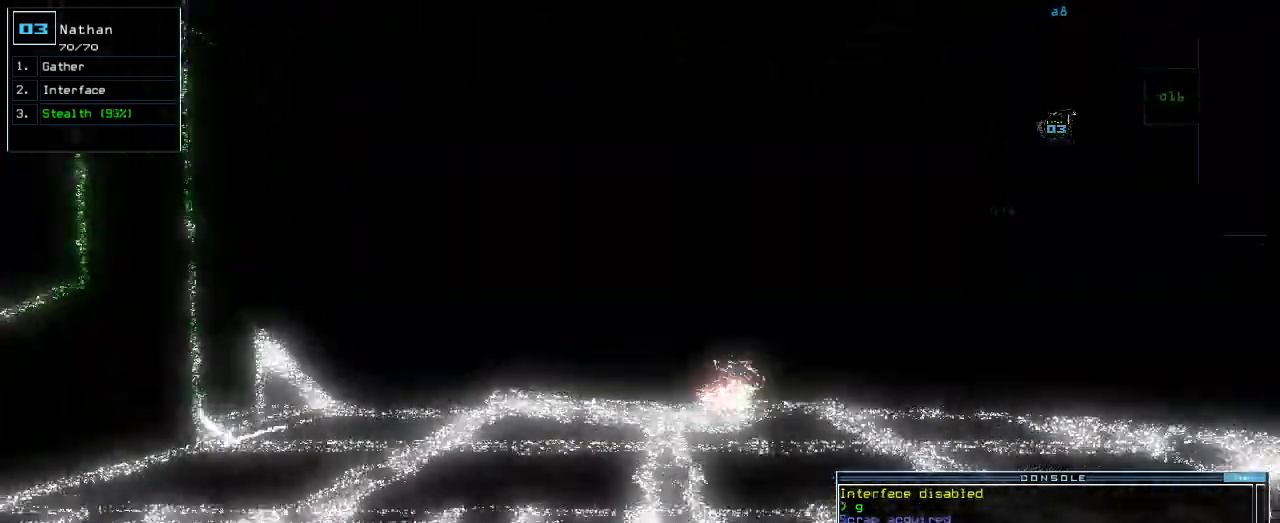
{"keys": ["up"], "events": []}
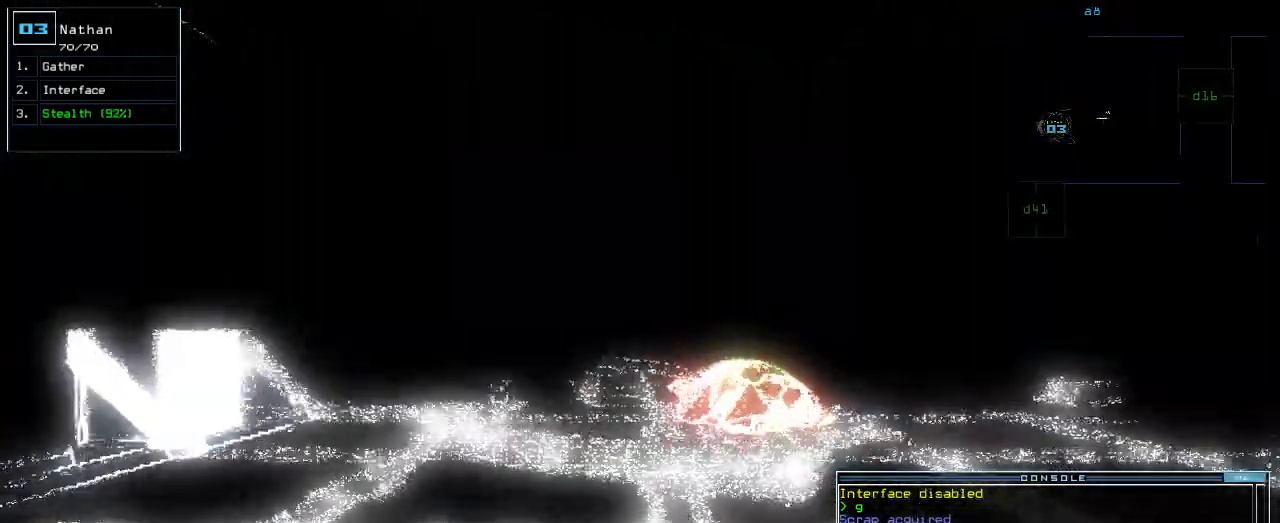
{"keys": ["down"], "events": [[340, "up", "up"], [420, "down", "down"]]}
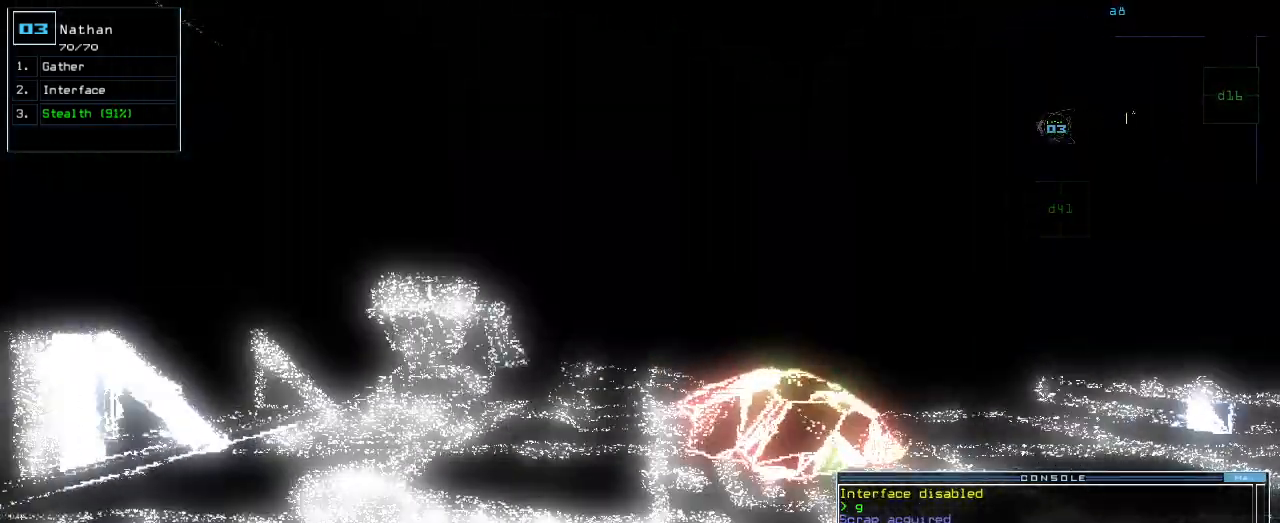
{"keys": ["down"], "events": []}
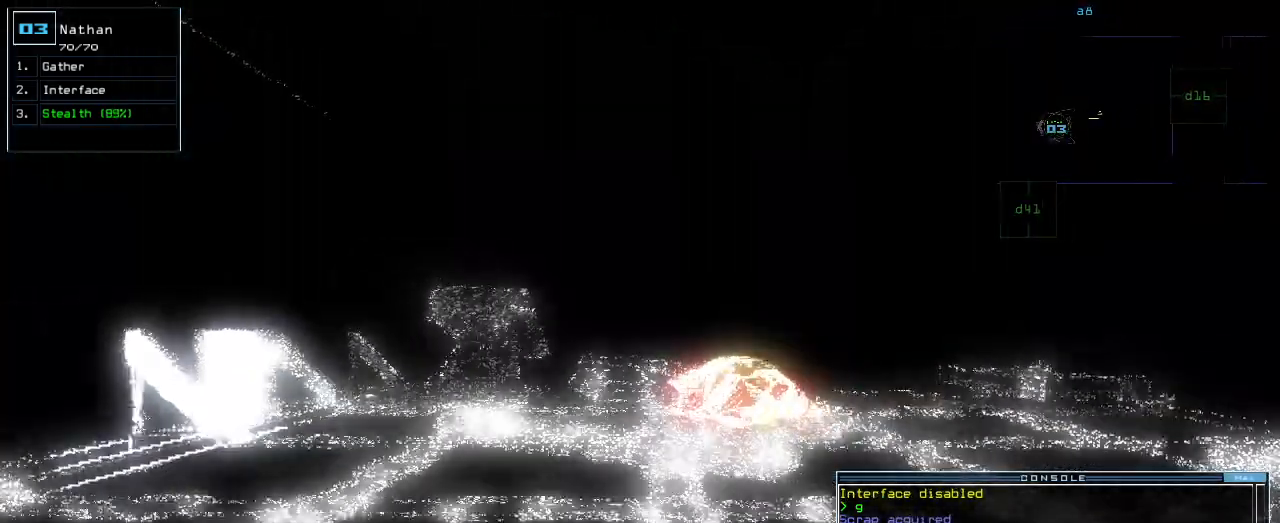
{"keys": ["down"], "events": []}
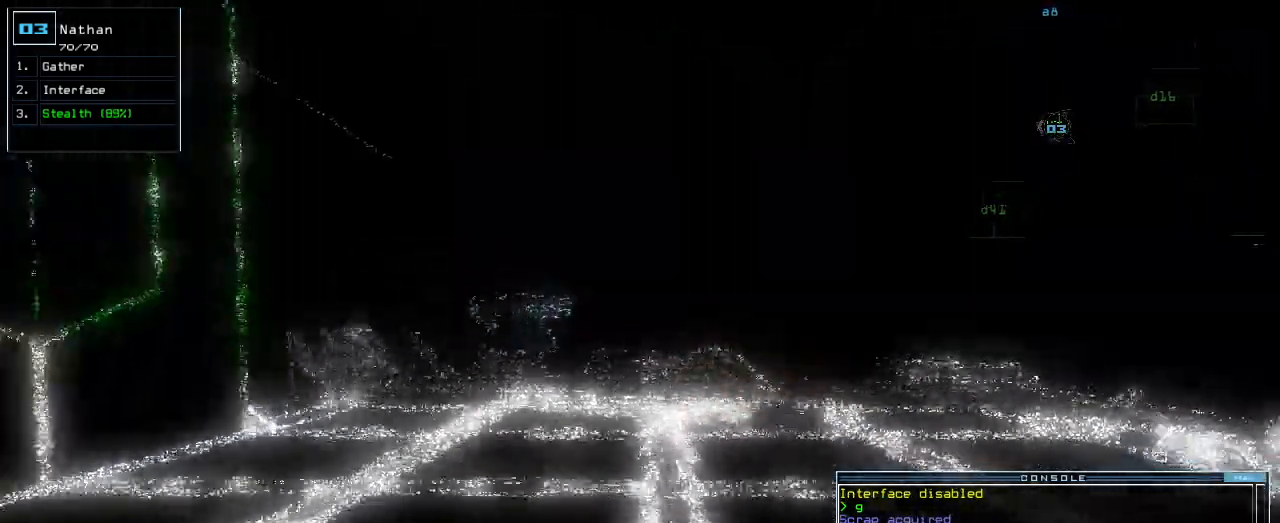
{"keys": ["right"], "events": [[80, "return", "down"], [180, "return", "up"], [280, "down", "up"], [320, "right", "down"]]}
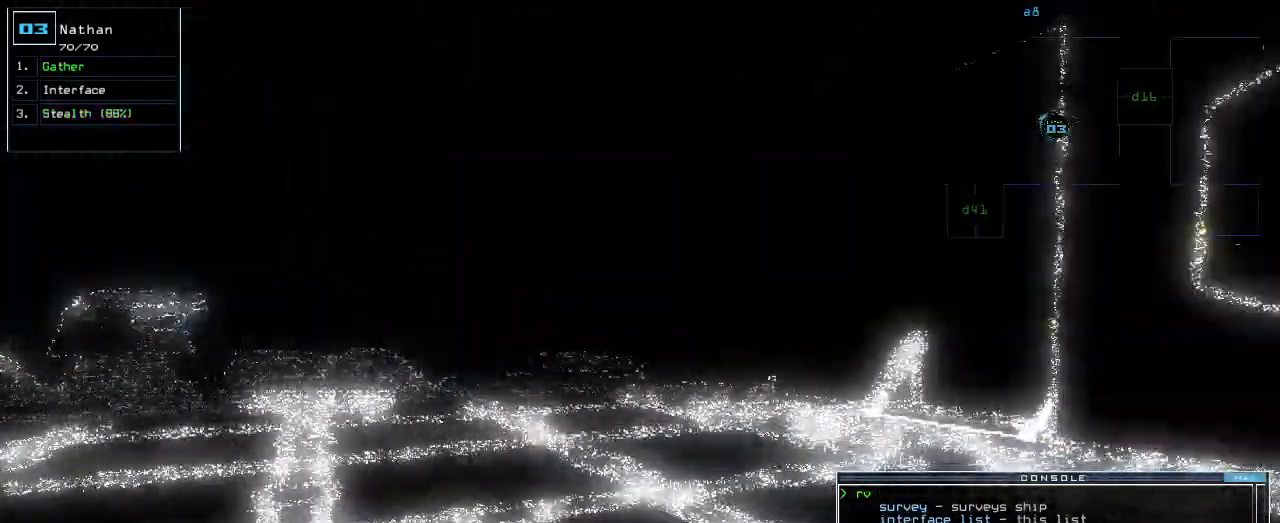
{"keys": ["up"], "events": [[20, "up", "down"], [140, "right", "up"], [320, "left", "down"], [480, "left", "up"]]}
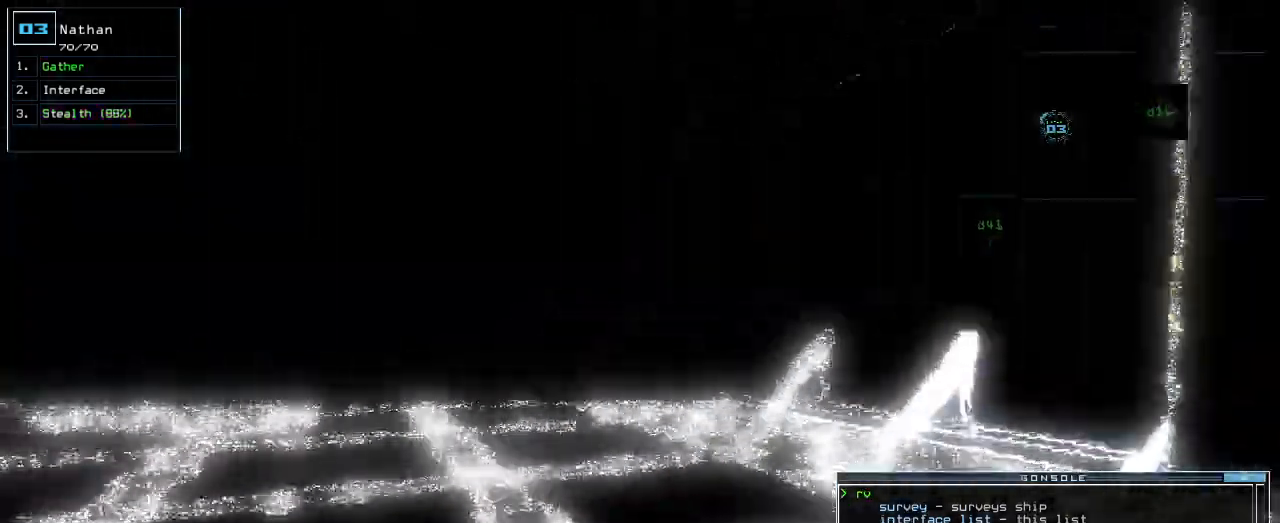
{"keys": ["up"], "events": []}
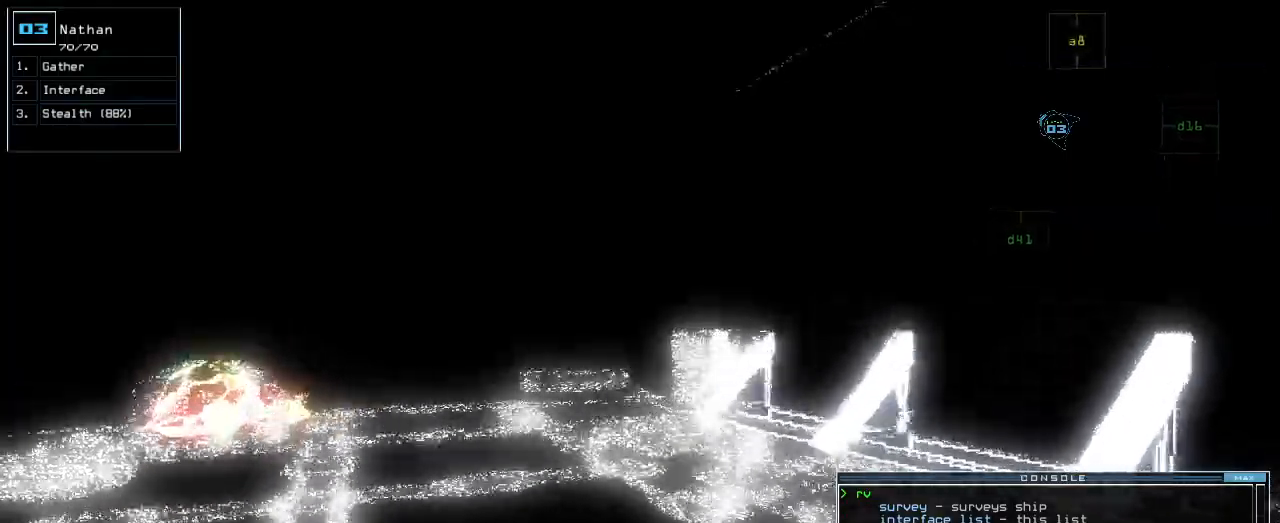
{"keys": ["up"], "events": [[60, "left", "down"], [160, "left", "up"]]}
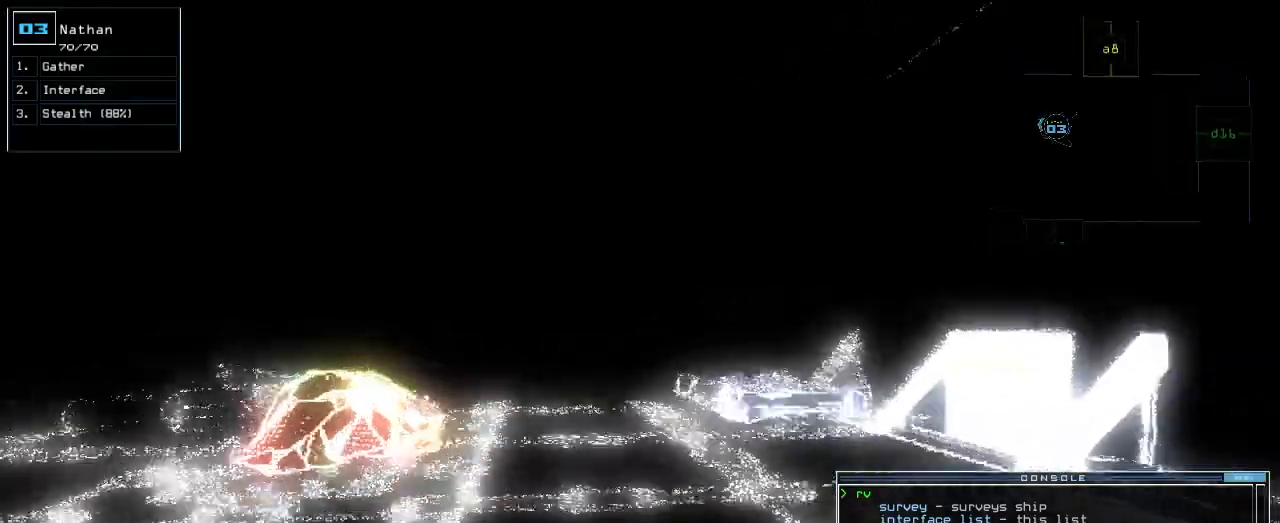
{"keys": ["right", "up"], "events": [[100, "left", "down"], [180, "left", "up"], [440, "right", "down"]]}
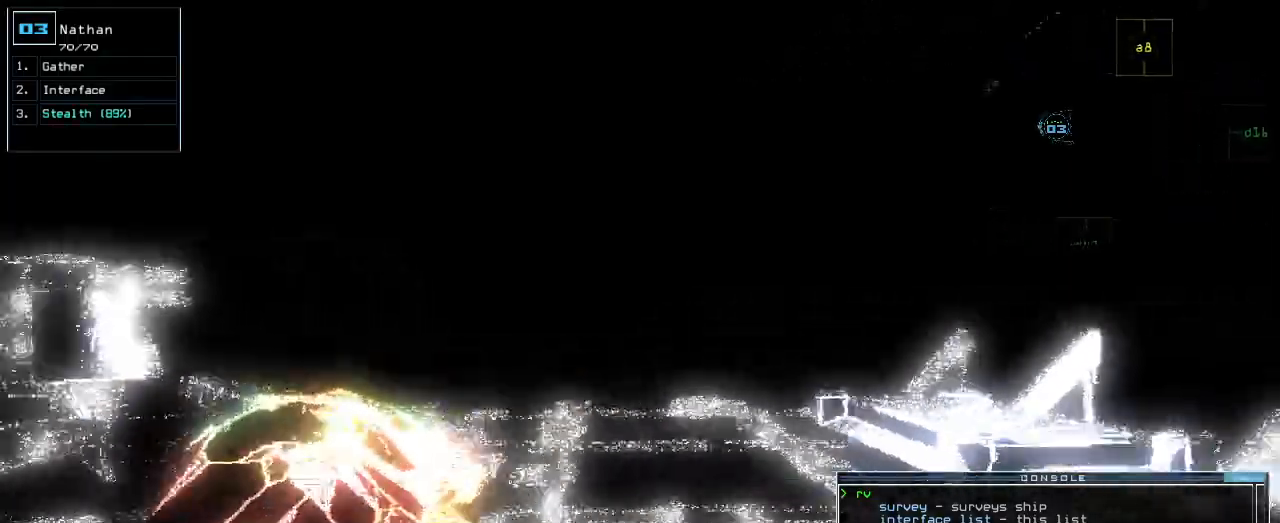
{"keys": ["up"]}
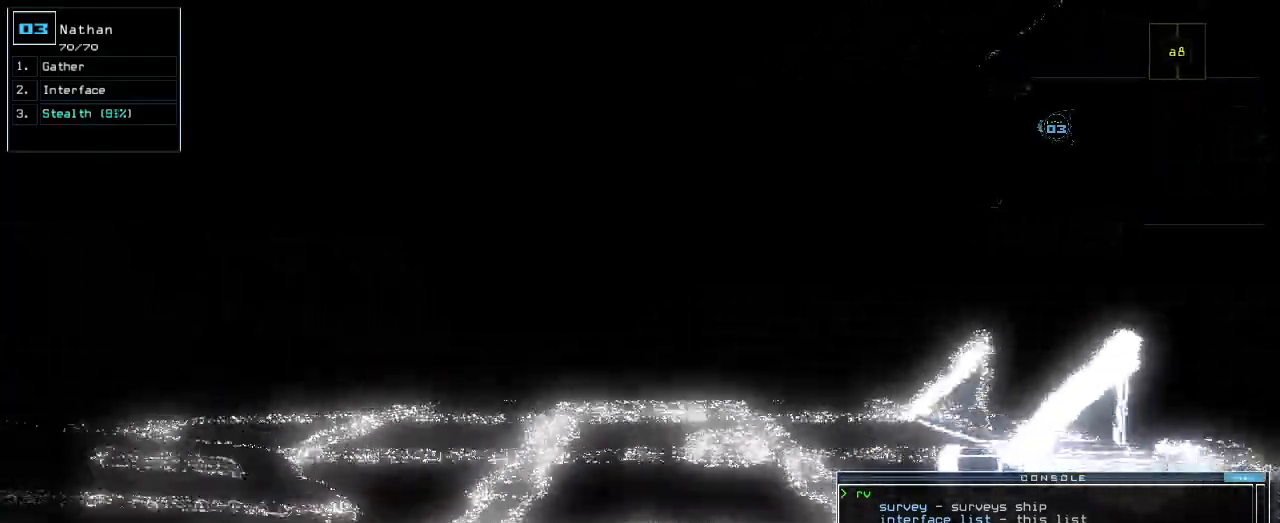
{"keys": ["up"], "events": [[360, "left", "down"], [400, "left", "up"]]}
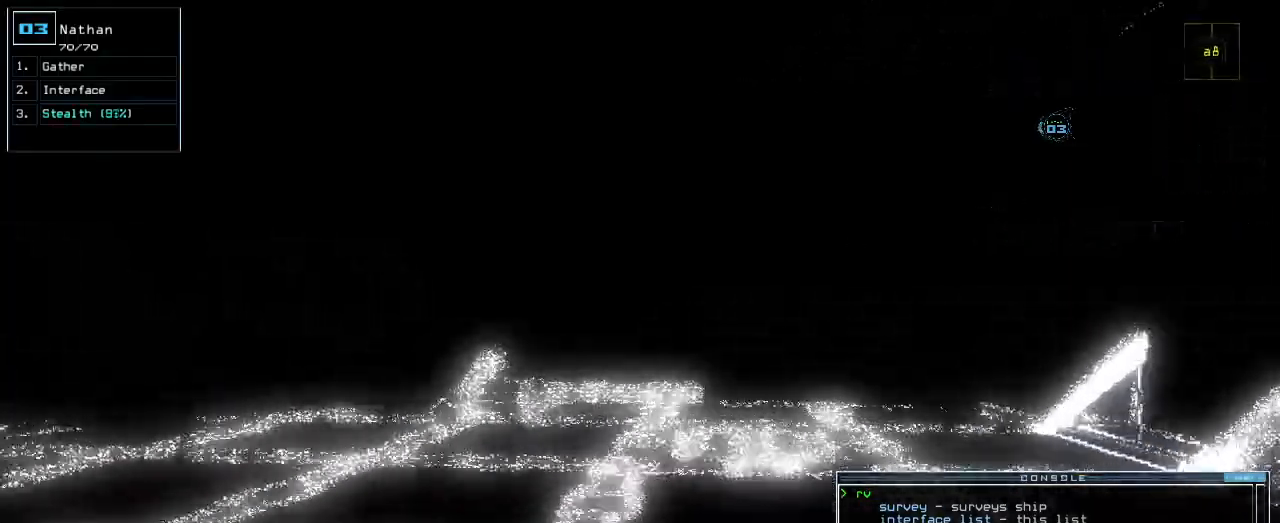
{"keys": ["up"], "events": []}